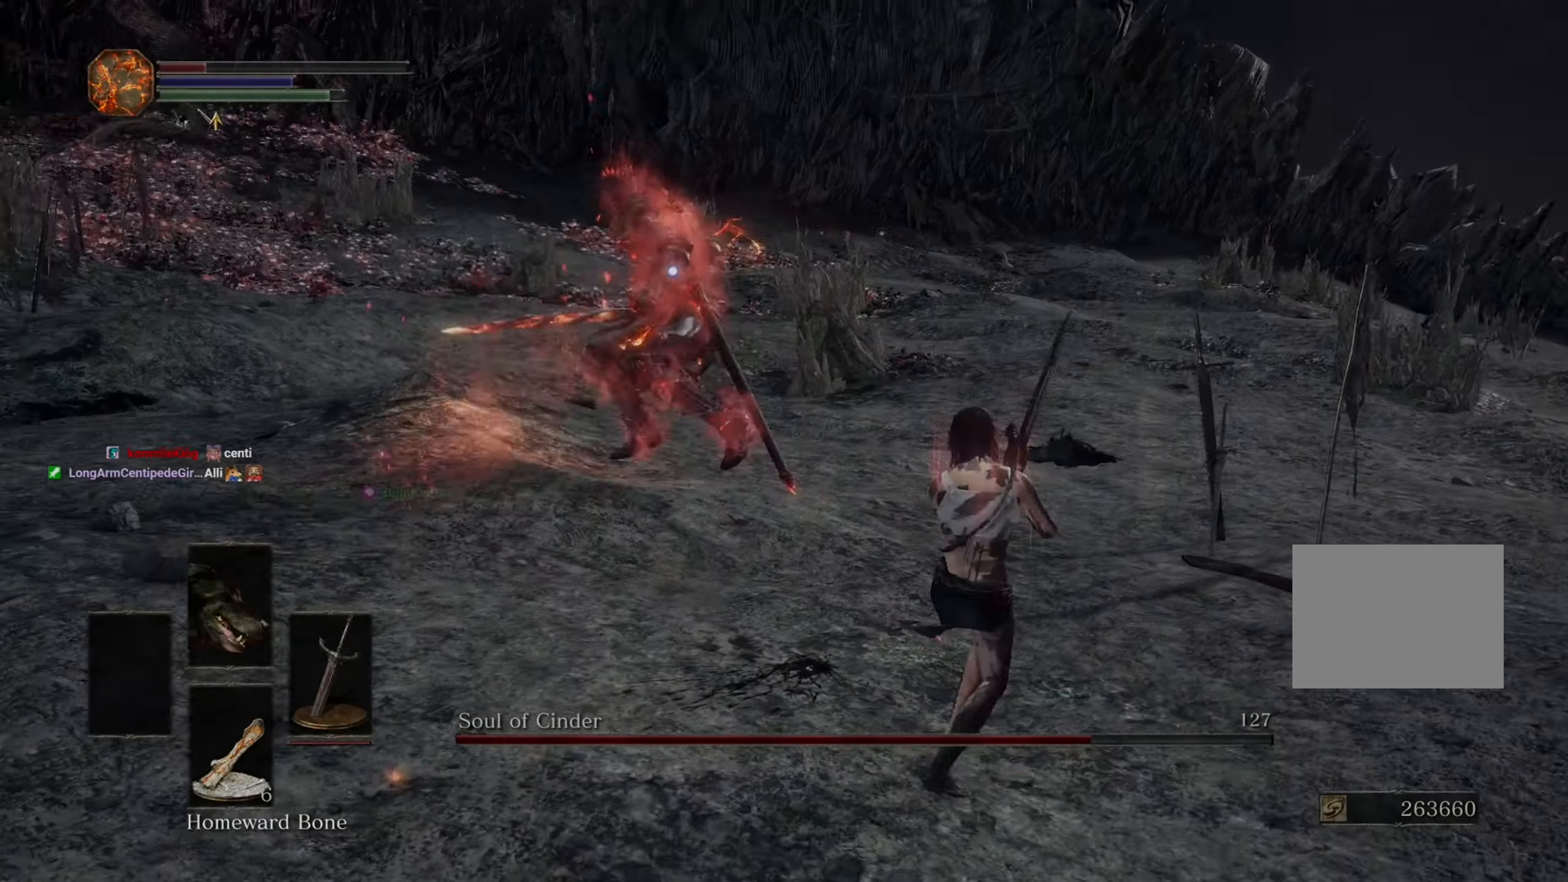
Gameplay with a controller (PlayStation layout); each line is a JSON object with the inputs held at the frame after it. "events" lists button and stick changes between this image and that frame as [ms after this image, input, new state], when the widget could be followed in between. Not read: CIRCLE L2 L3 R2.
{"buttons": [], "left_stick": "up", "right_stick": "center", "events": [[167, "left_stick", "up-right"], [267, "left_stick", "up"]]}
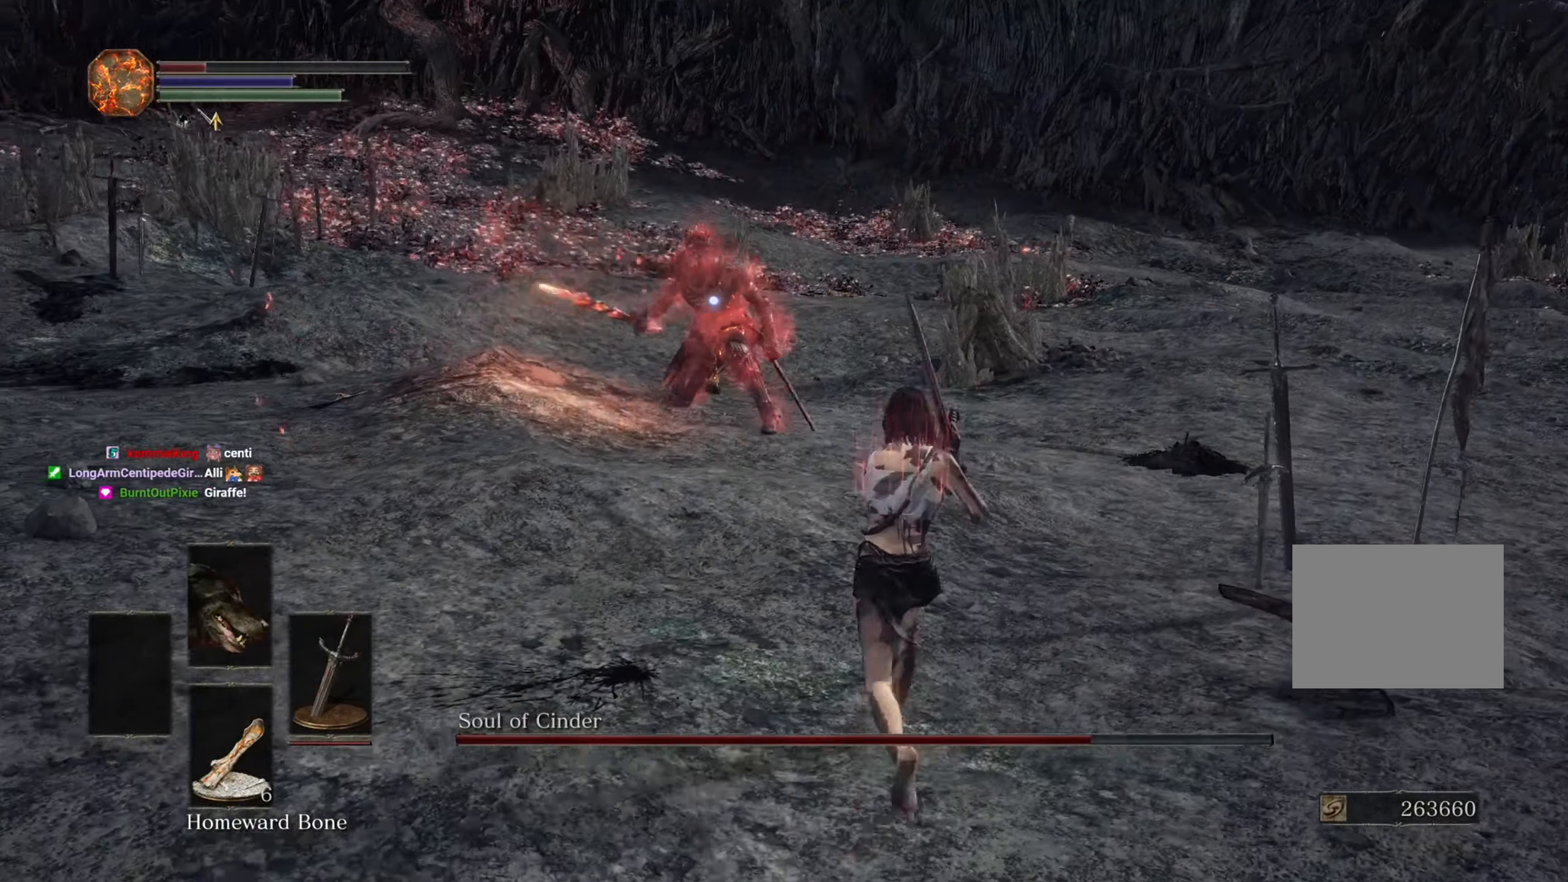
{"buttons": [], "left_stick": "up", "right_stick": "center", "events": []}
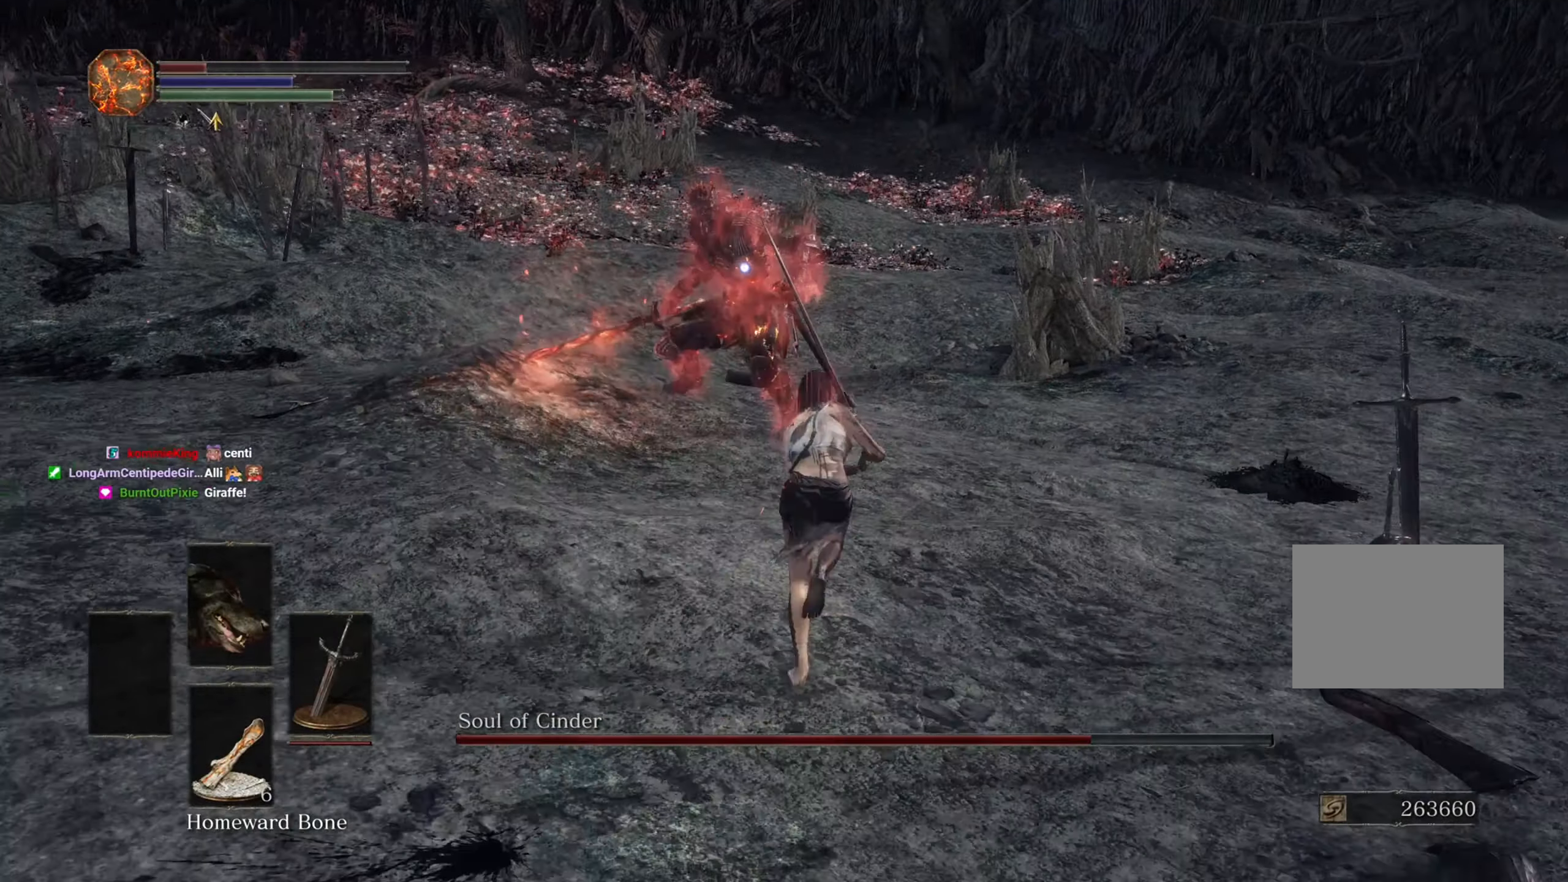
{"buttons": [], "left_stick": "up-right", "right_stick": "center", "events": [[367, "left_stick", "up-right"]]}
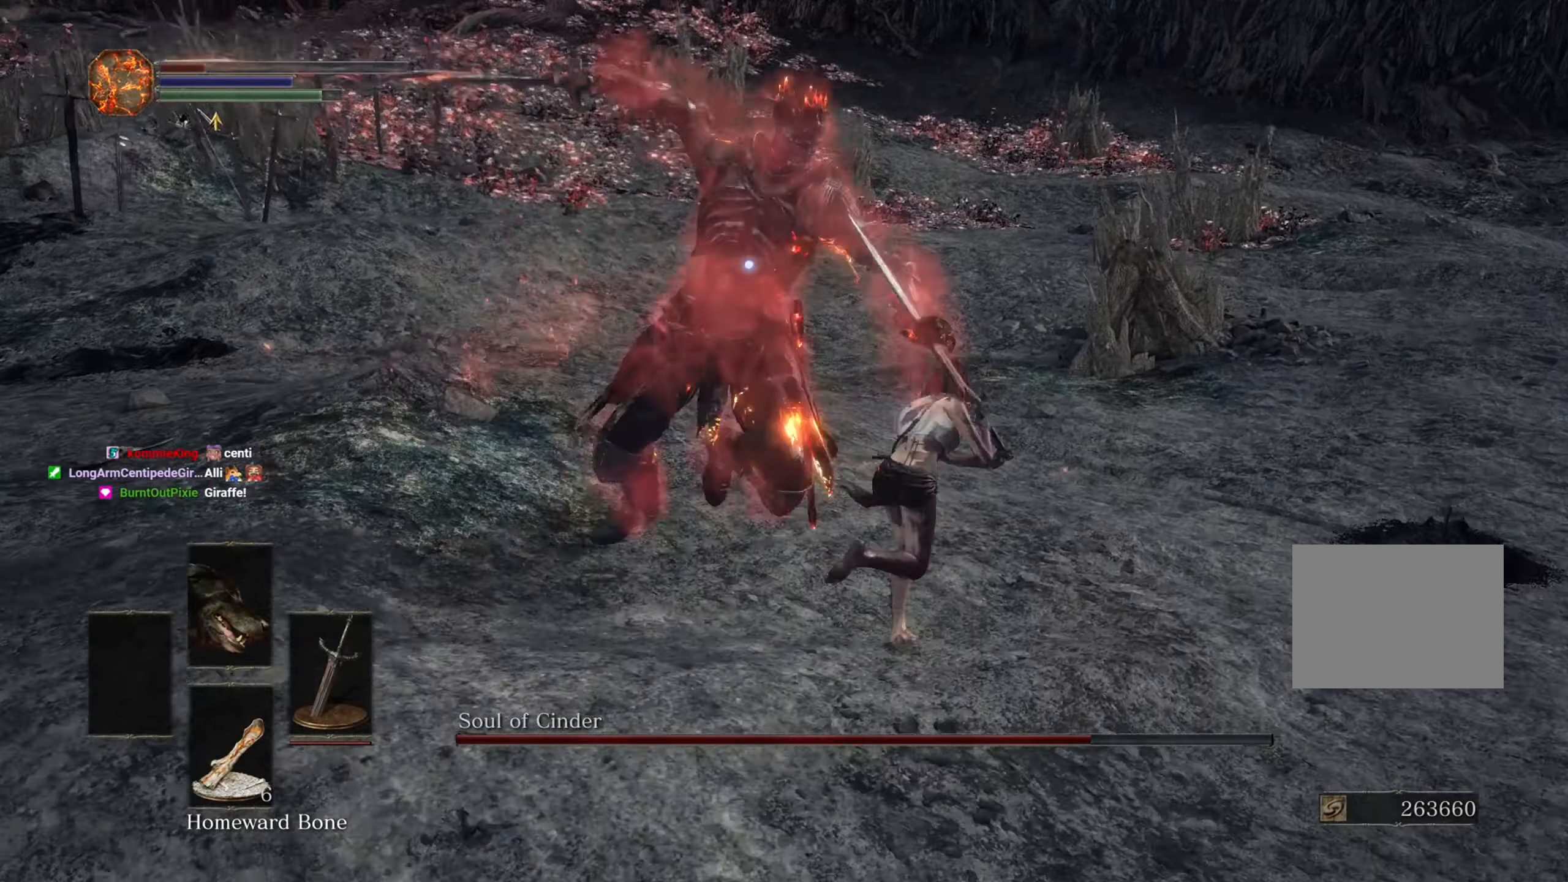
{"buttons": [], "left_stick": "up", "right_stick": "center", "events": [[167, "left_stick", "up"]]}
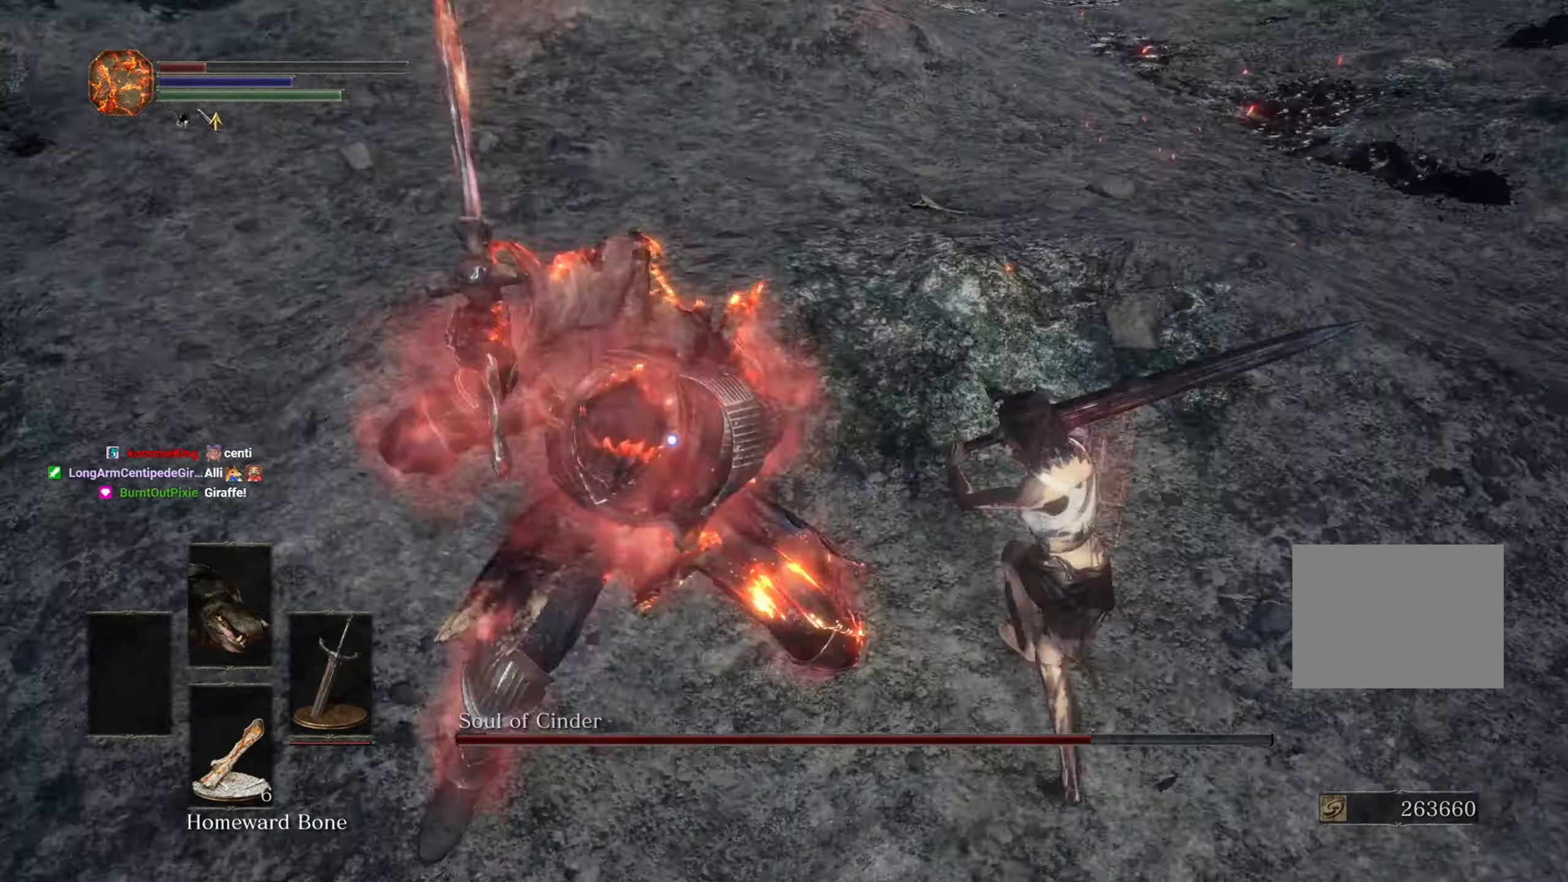
{"buttons": [], "left_stick": "up", "right_stick": "center", "events": []}
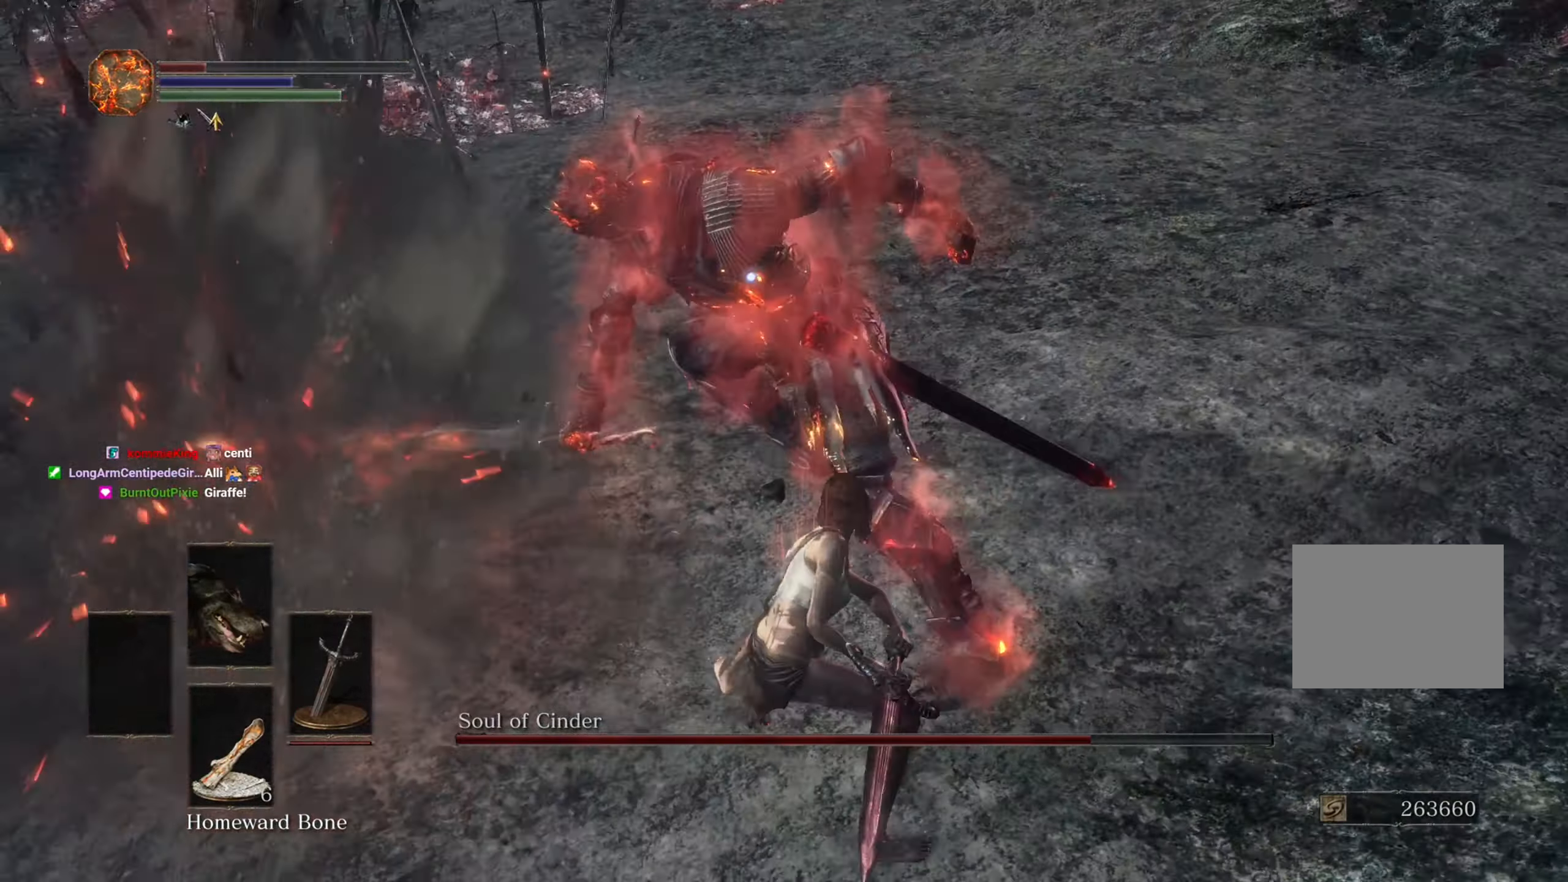
{"buttons": [], "left_stick": "up-left", "right_stick": "center", "events": [[334, "left_stick", "up-left"]]}
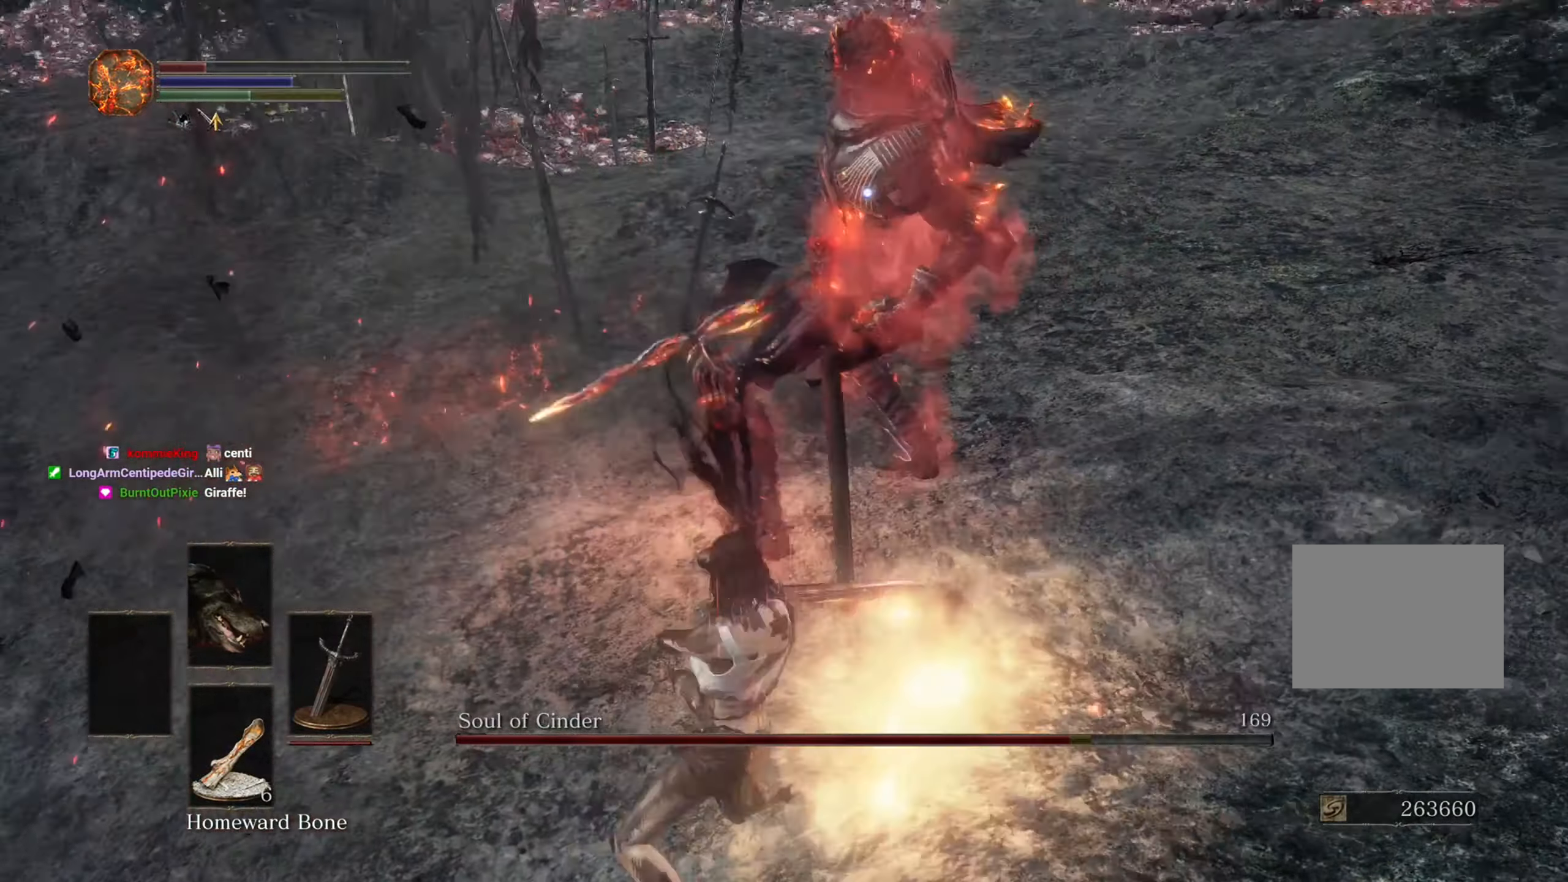
{"buttons": [], "left_stick": "left", "right_stick": "center", "events": [[34, "left_stick", "down-left"], [134, "left_stick", "down"], [334, "left_stick", "down-left"], [500, "left_stick", "left"]]}
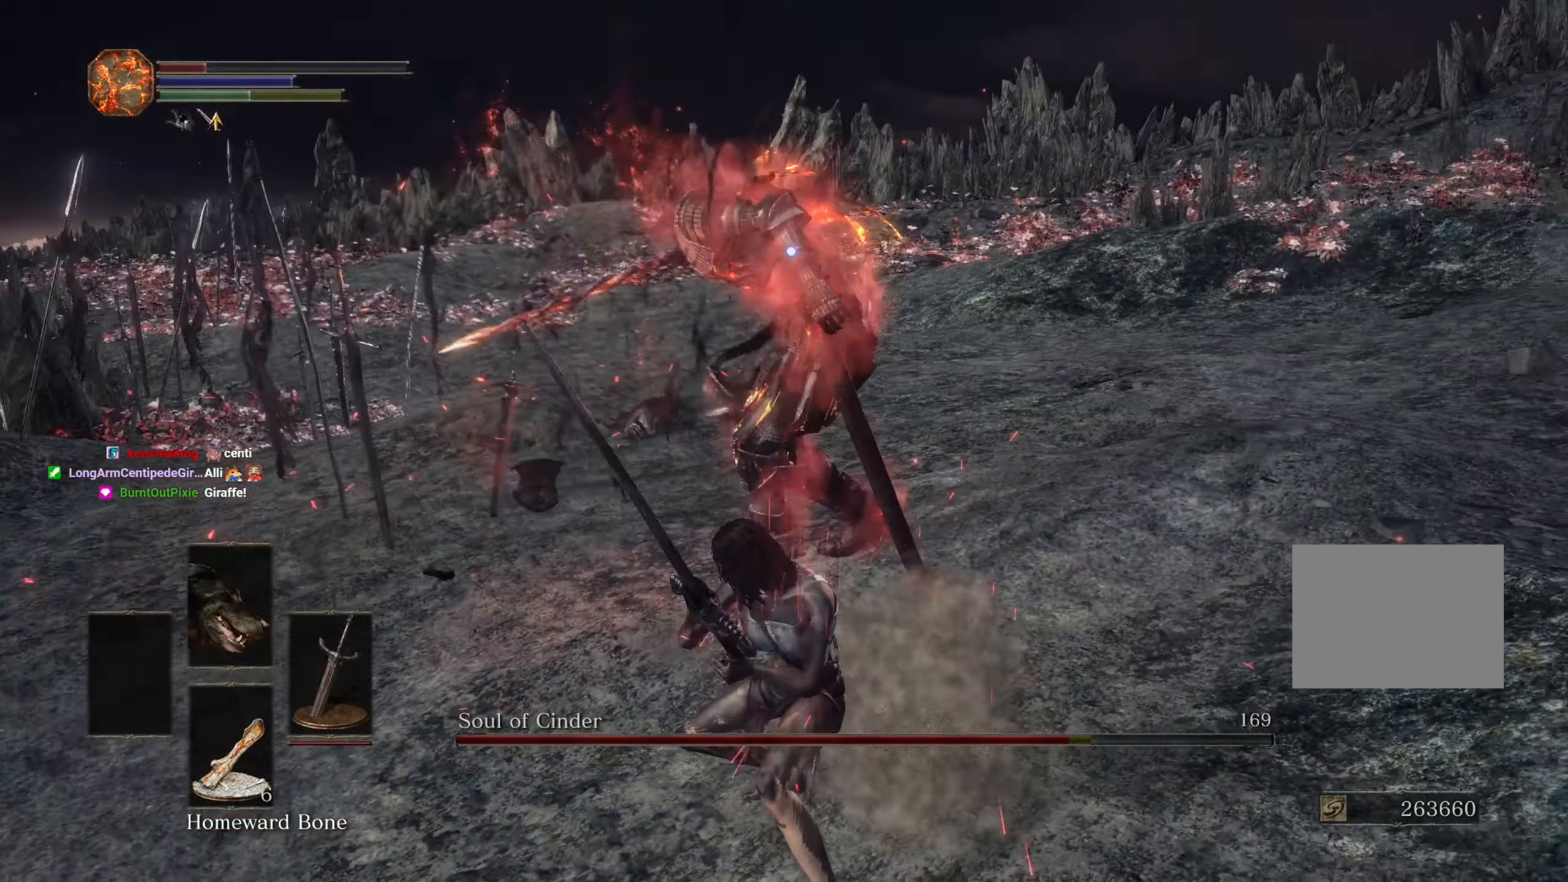
{"buttons": [], "left_stick": "left", "right_stick": "center", "events": []}
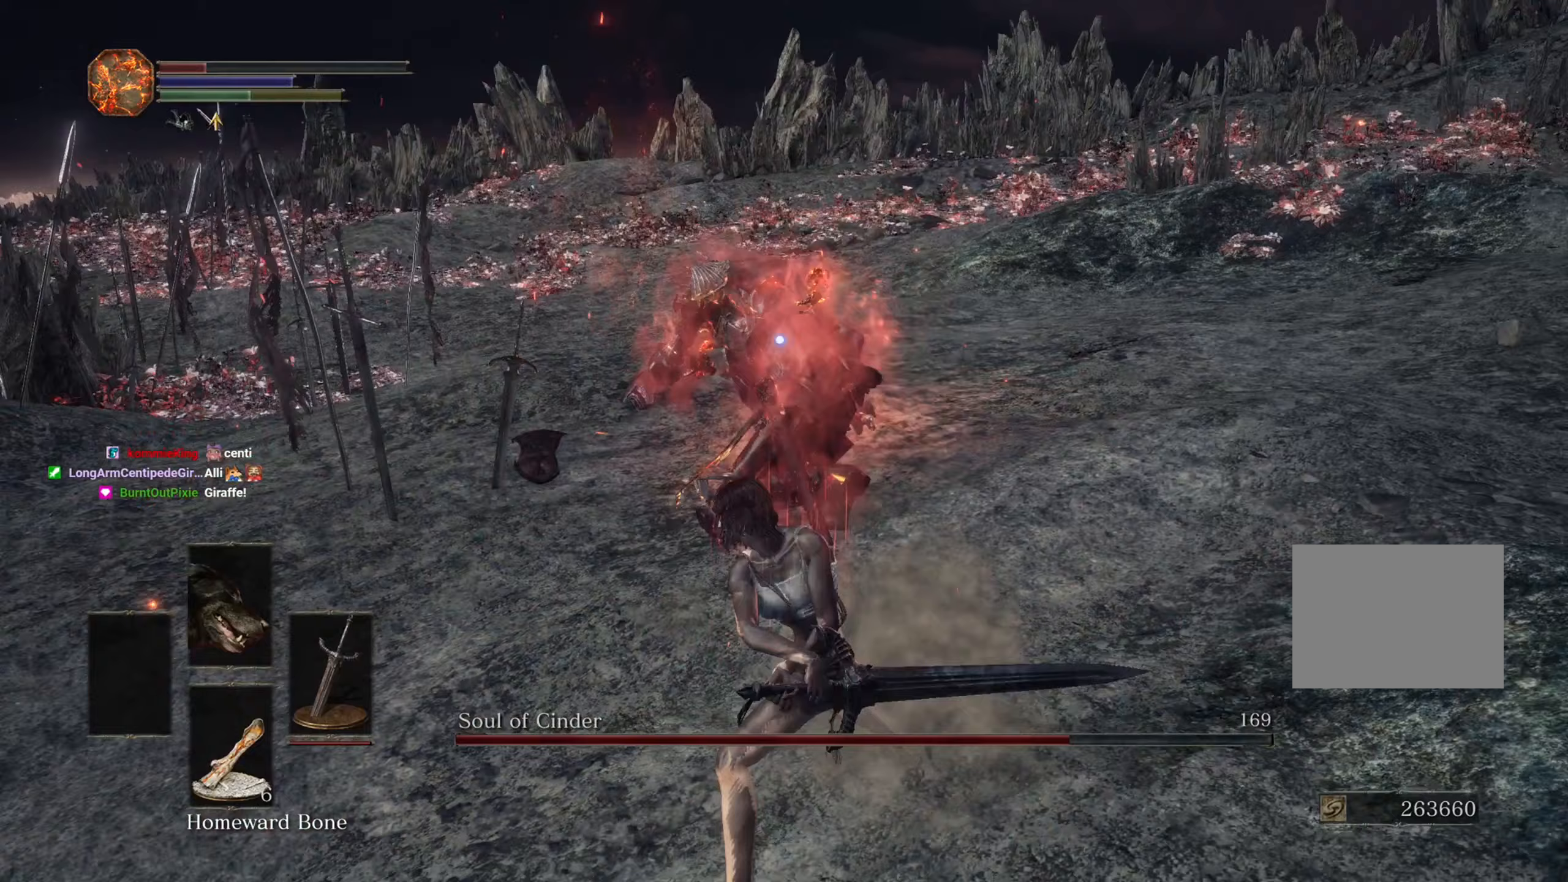
{"buttons": [], "left_stick": "up-right", "right_stick": "center", "events": [[100, "left_stick", "up"], [167, "left_stick", "up-right"]]}
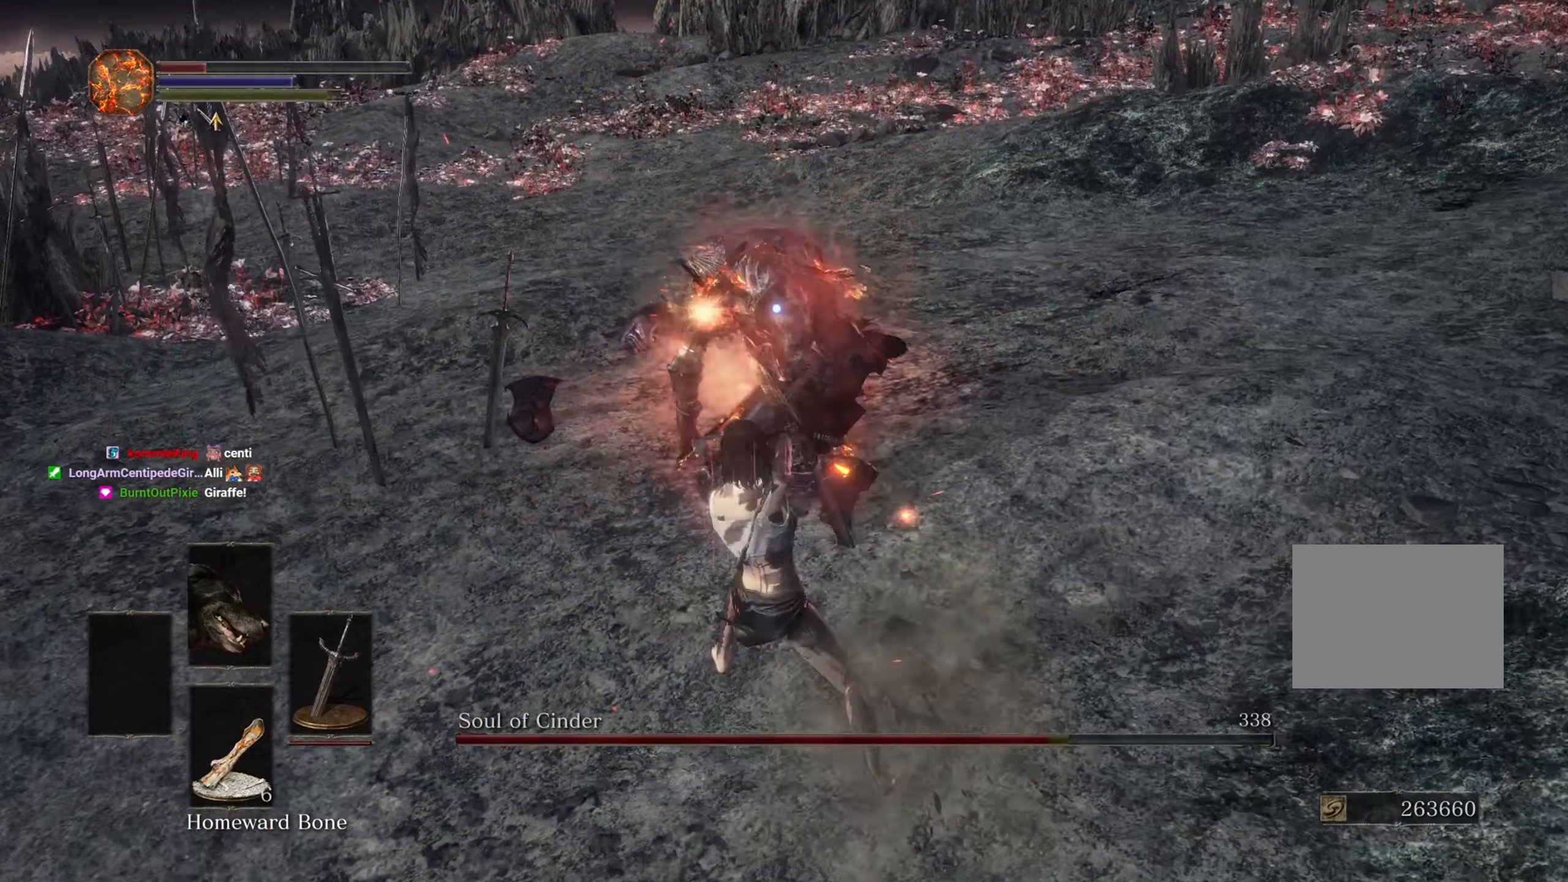
{"buttons": [], "left_stick": "down", "right_stick": "center", "events": [[267, "left_stick", "down-right"], [433, "left_stick", "down"]]}
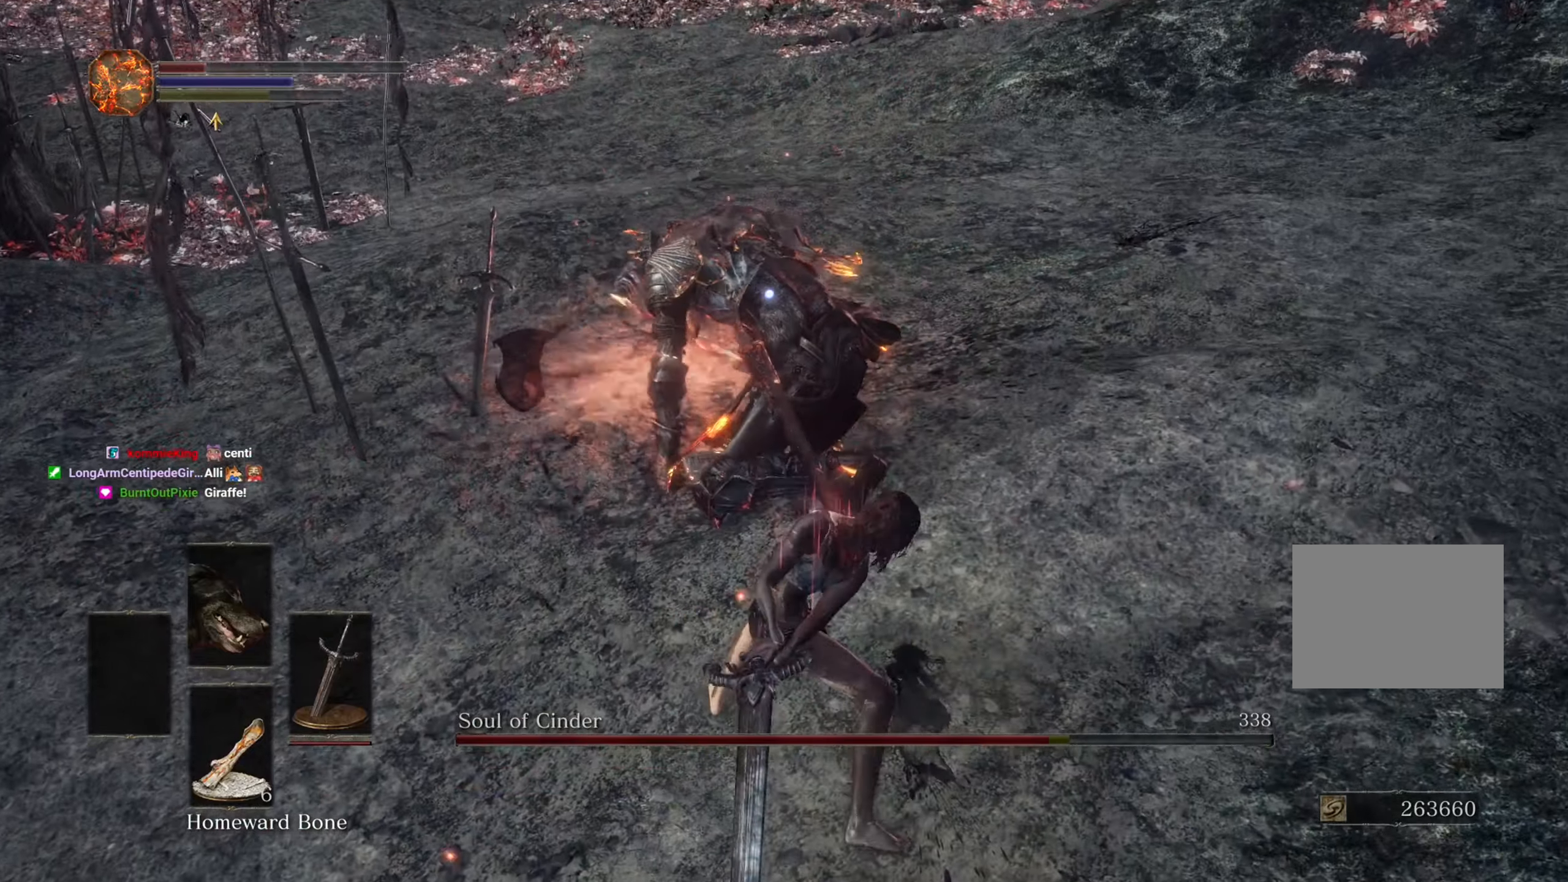
{"buttons": [], "left_stick": "down", "right_stick": "center", "events": []}
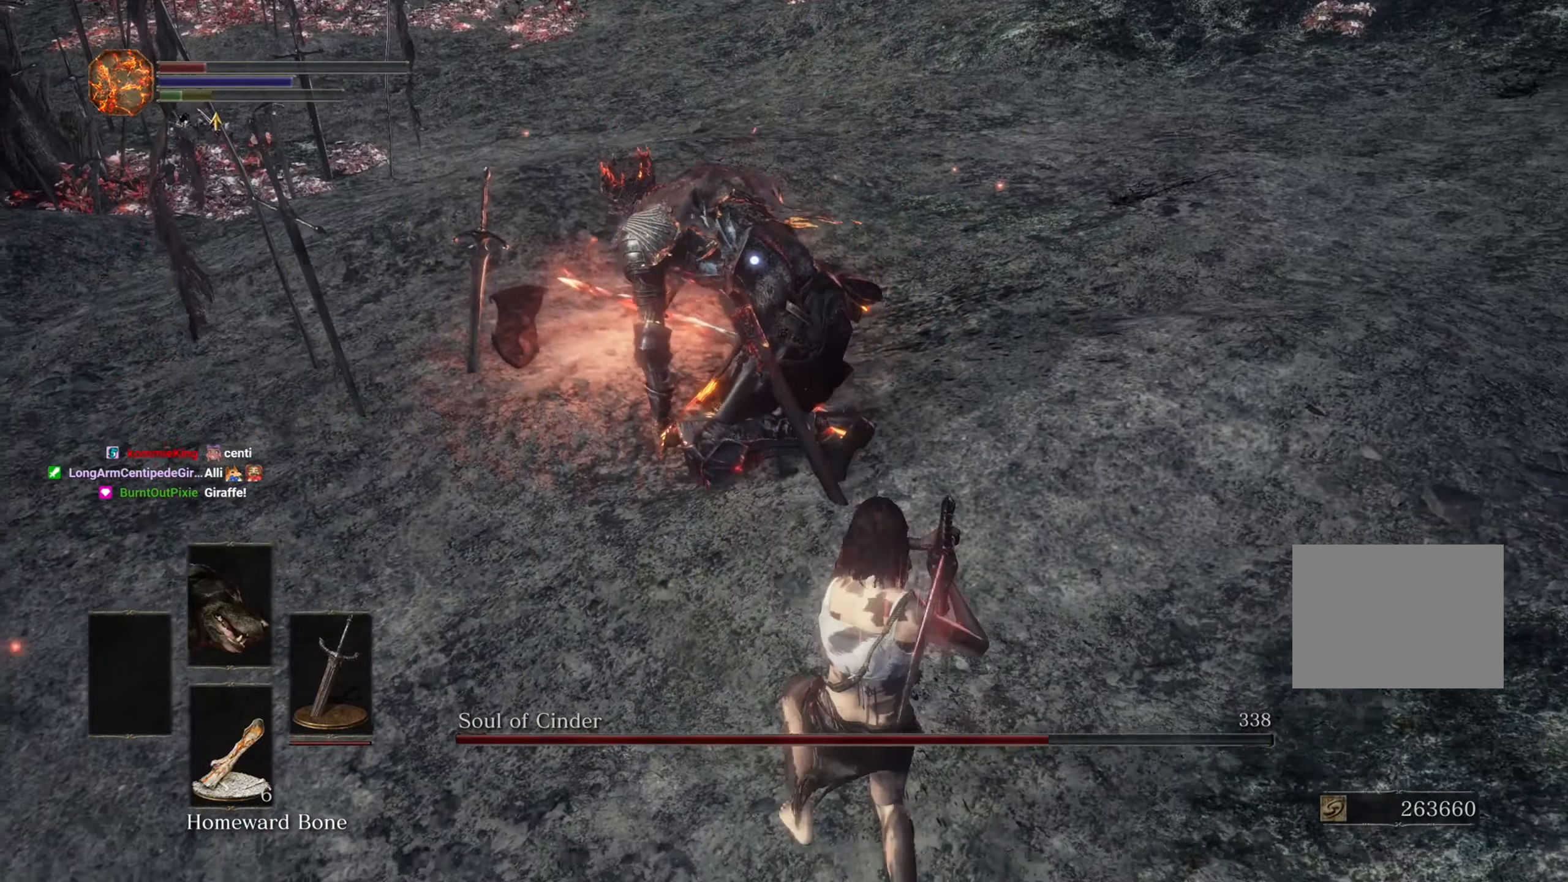
{"buttons": [], "left_stick": "down-right", "right_stick": "center", "events": [[67, "left_stick", "down-right"]]}
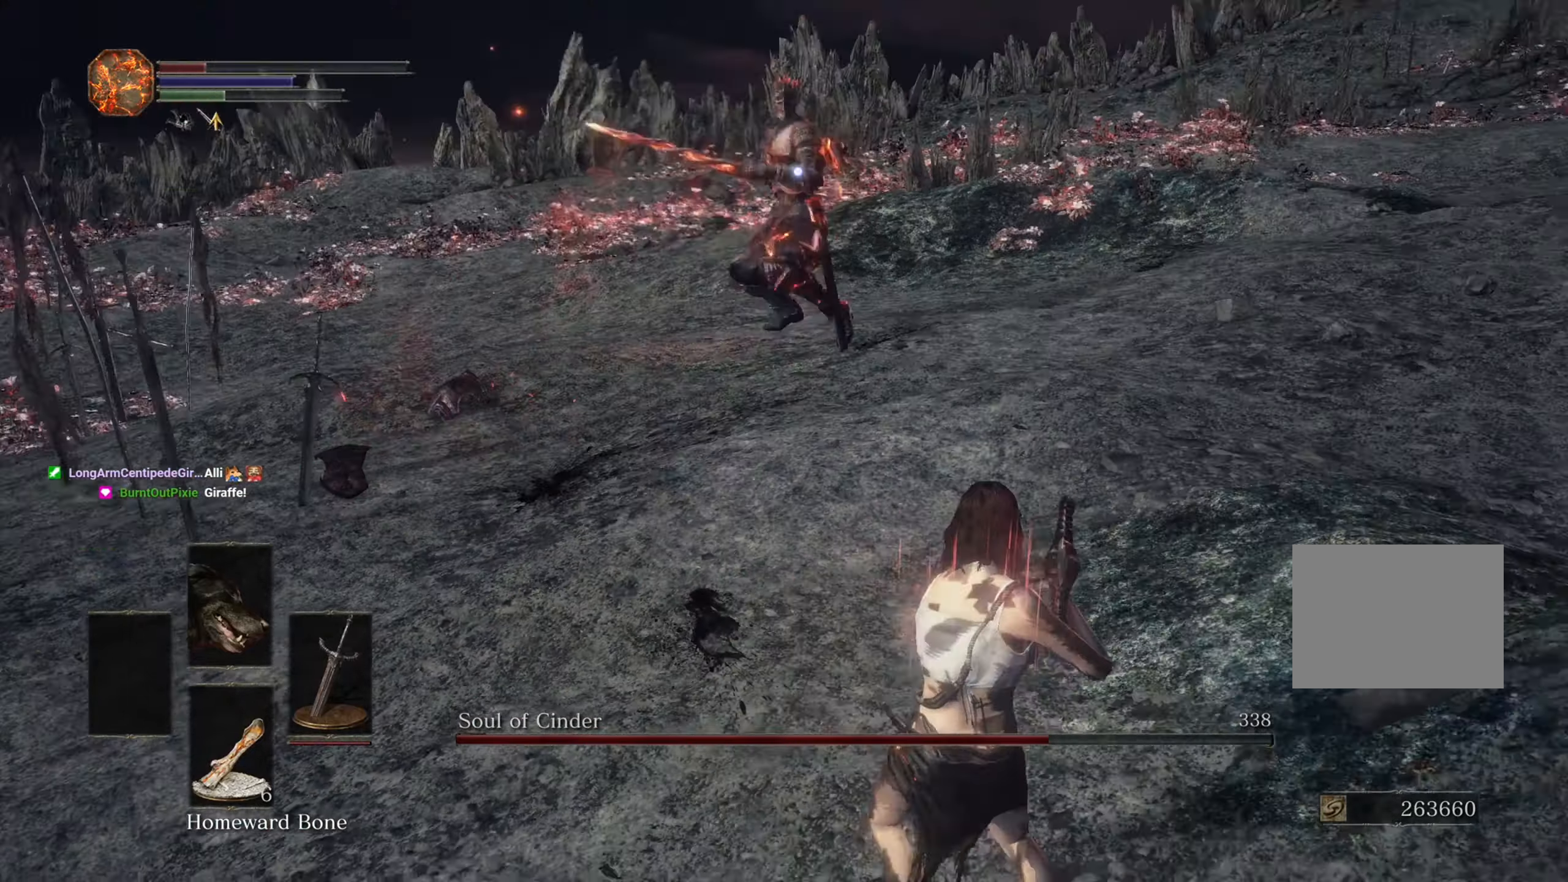
{"buttons": [], "left_stick": "down-right", "right_stick": "center", "events": []}
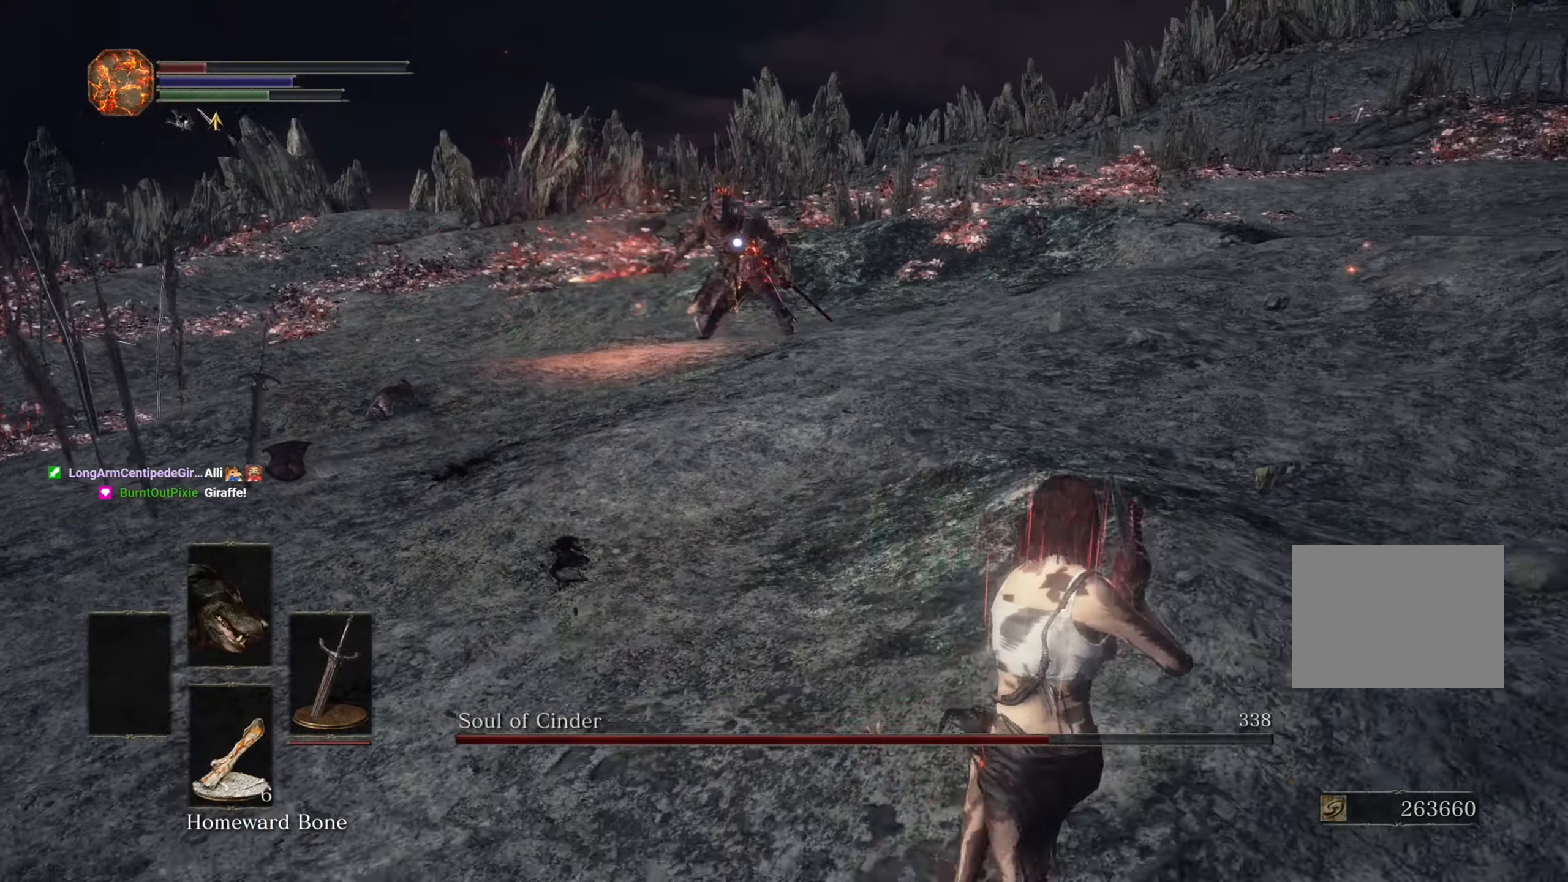
{"buttons": [], "left_stick": "right", "right_stick": "center", "events": [[367, "left_stick", "right"]]}
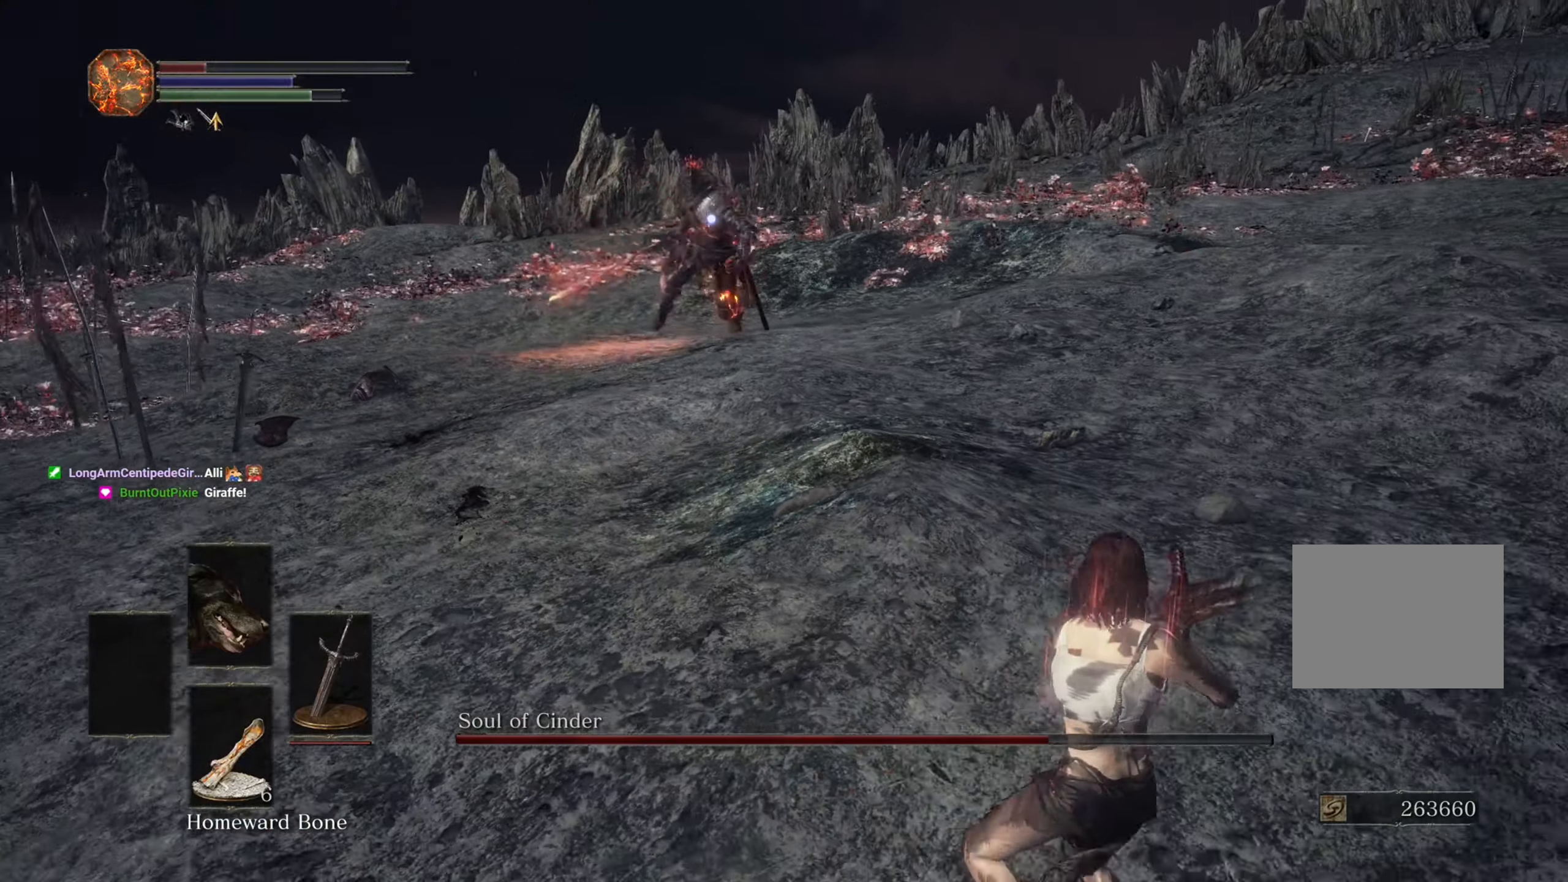
{"buttons": [], "left_stick": "up-right", "right_stick": "center", "events": [[300, "left_stick", "up-right"]]}
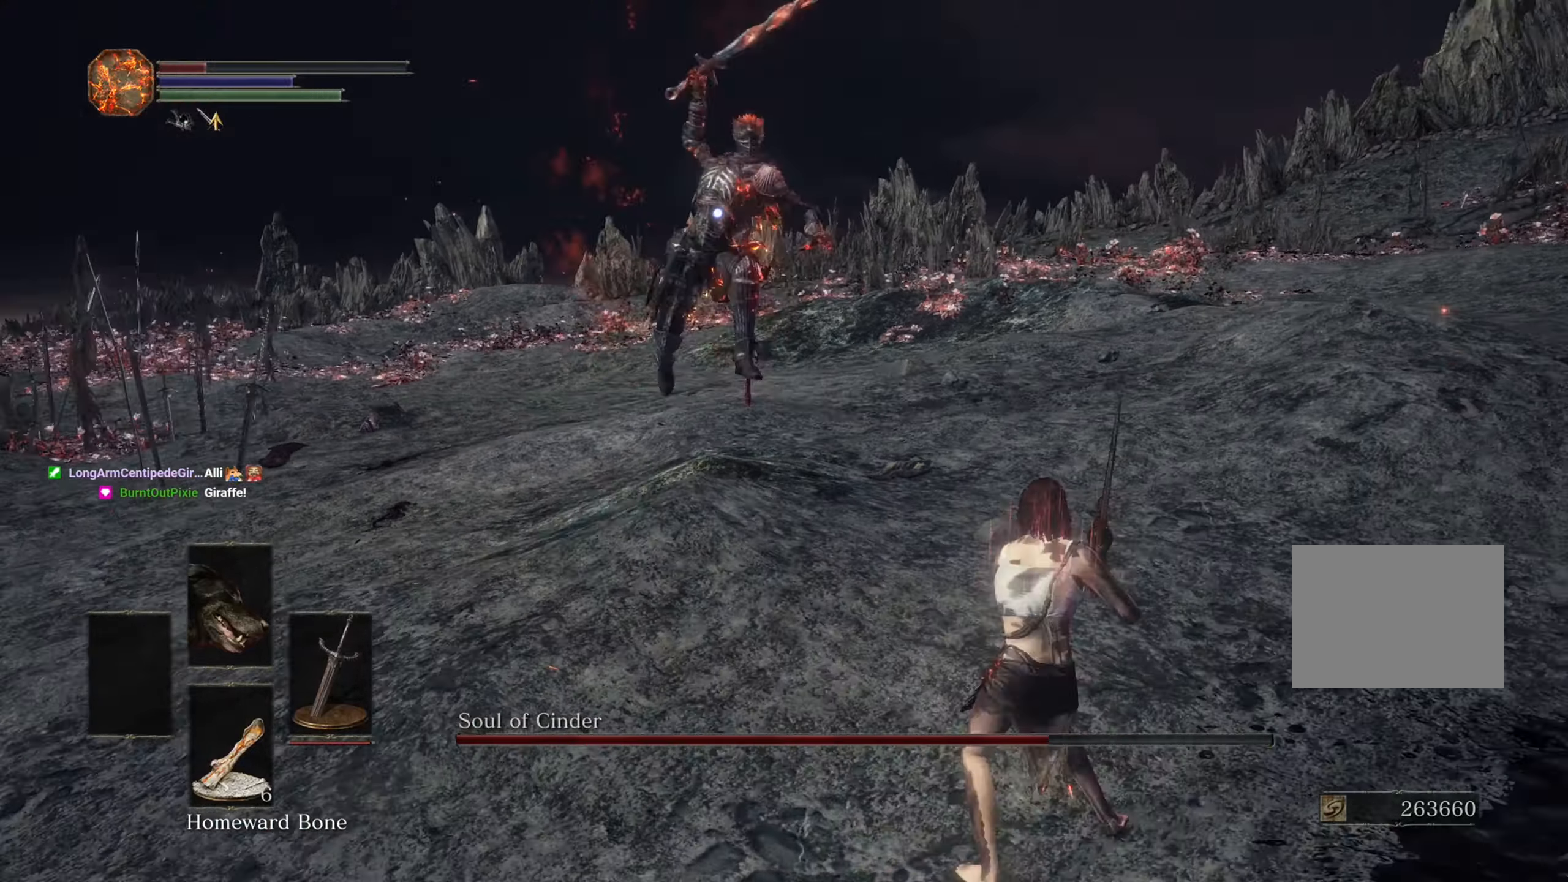
{"buttons": [], "left_stick": "up-right", "right_stick": "center", "events": []}
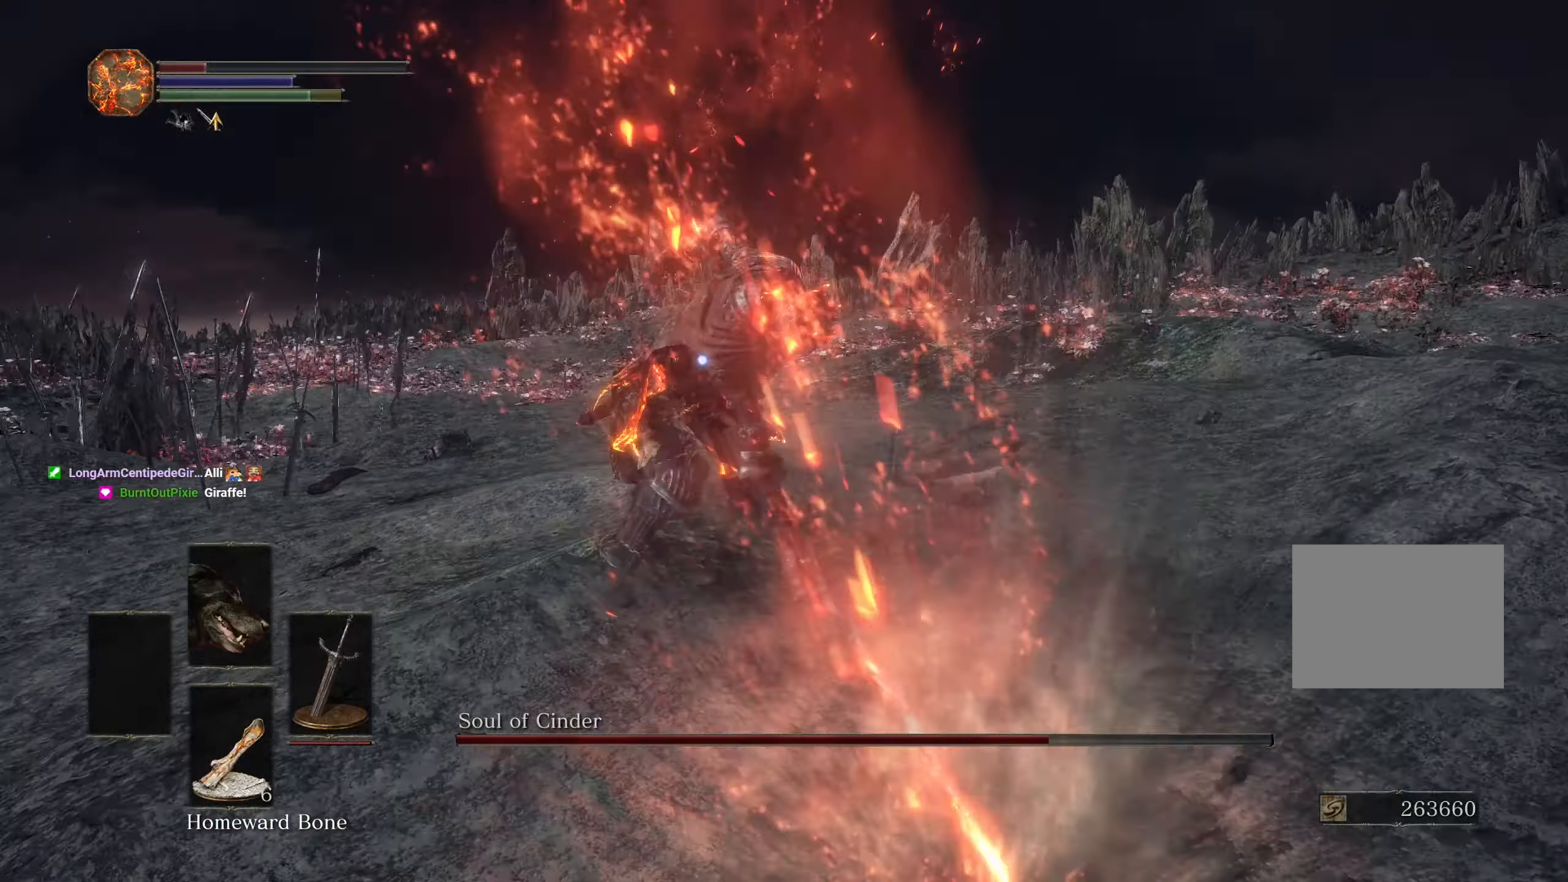
{"buttons": [], "left_stick": "up", "right_stick": "center", "events": [[167, "left_stick", "up"]]}
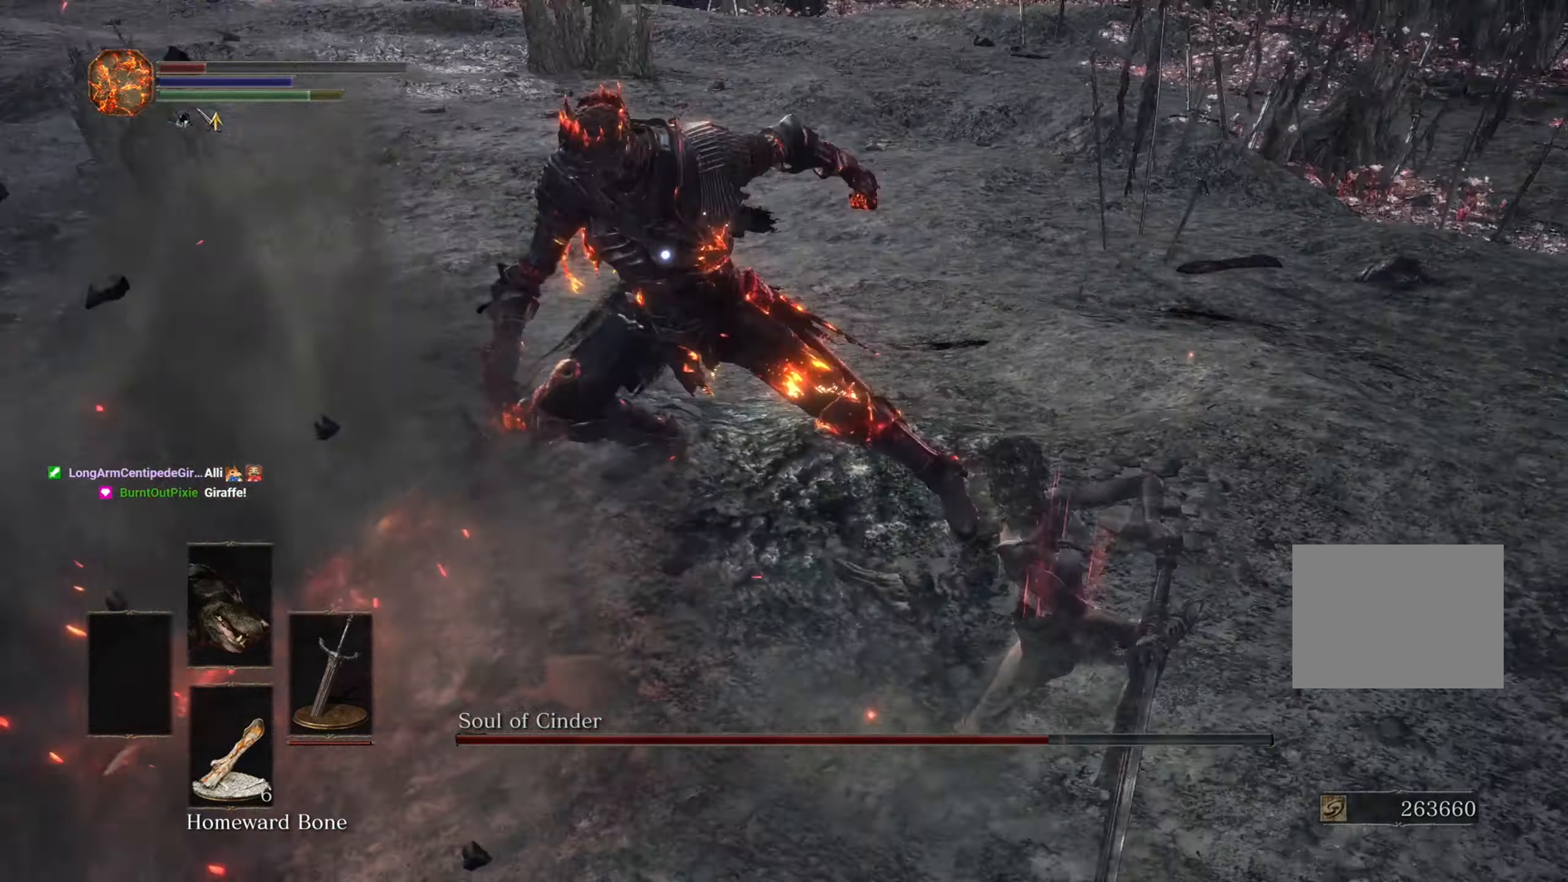
{"buttons": [], "left_stick": "down-left", "right_stick": "center", "events": [[233, "left_stick", "up-left"], [467, "left_stick", "down-left"]]}
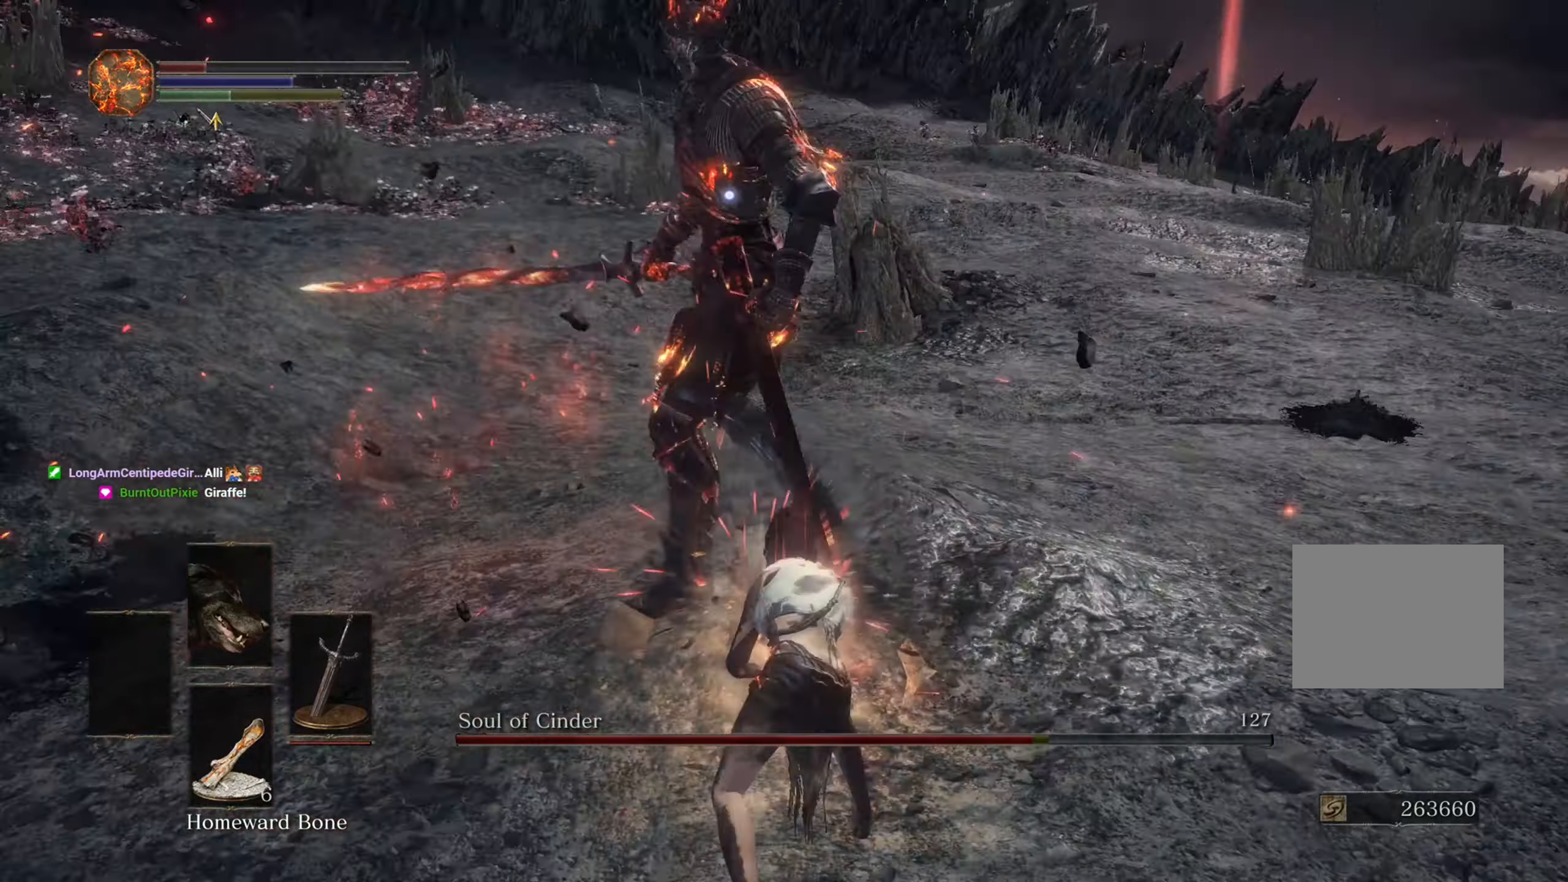
{"buttons": [], "left_stick": "down", "right_stick": "center", "events": [[100, "left_stick", "down"]]}